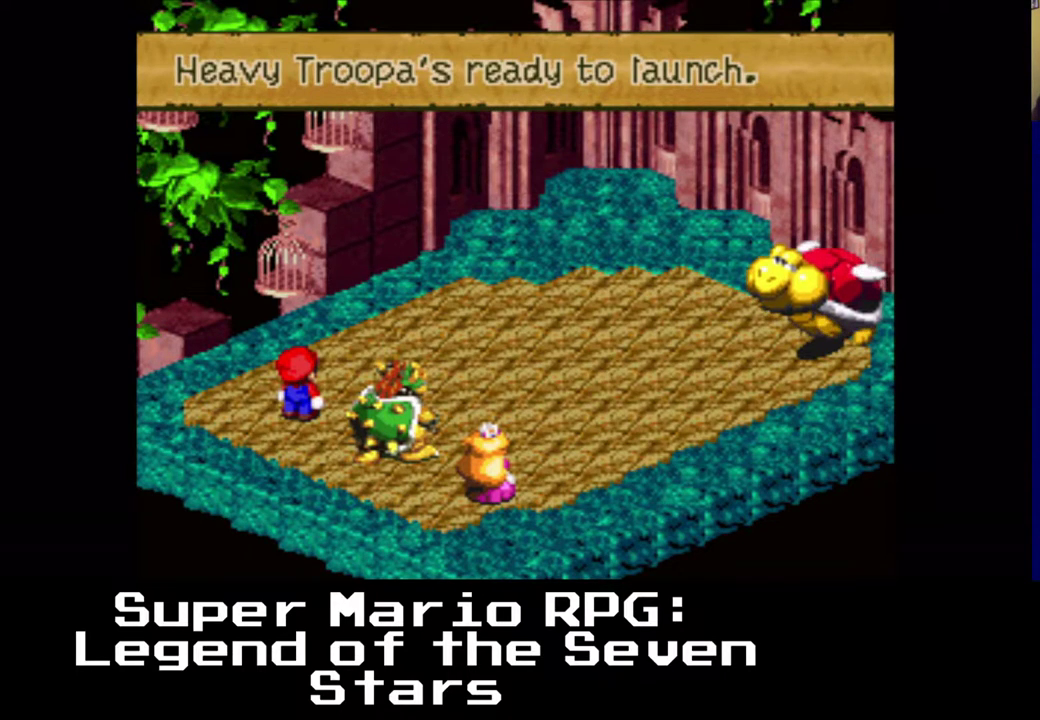
Gameplay with a controller (Xbox layout); each line is a JSON object with the inputs held at the frame after it. "events" lists button and stick changes between this image and that frame as [ms after this image, input, new state], when the widget could be followed in between. Not read: L3 R3 right_stick.
{"buttons": [], "left_stick": "center", "events": [[267, "B", "down"], [383, "B", "up"]]}
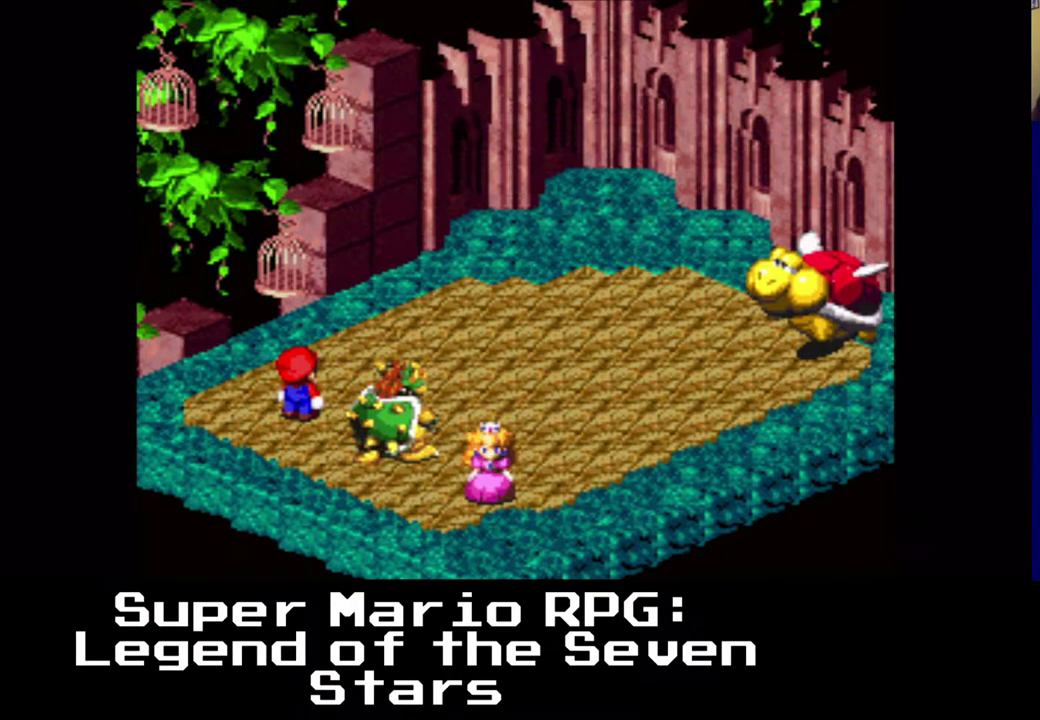
{"buttons": [], "left_stick": "center", "events": []}
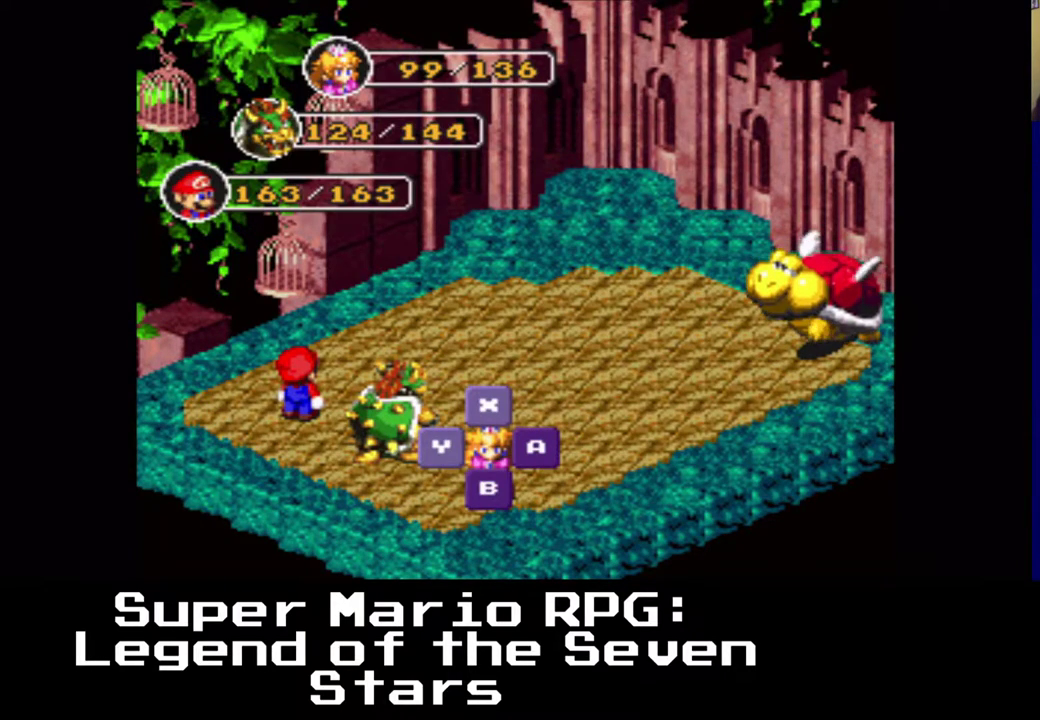
{"buttons": [], "left_stick": "center", "events": []}
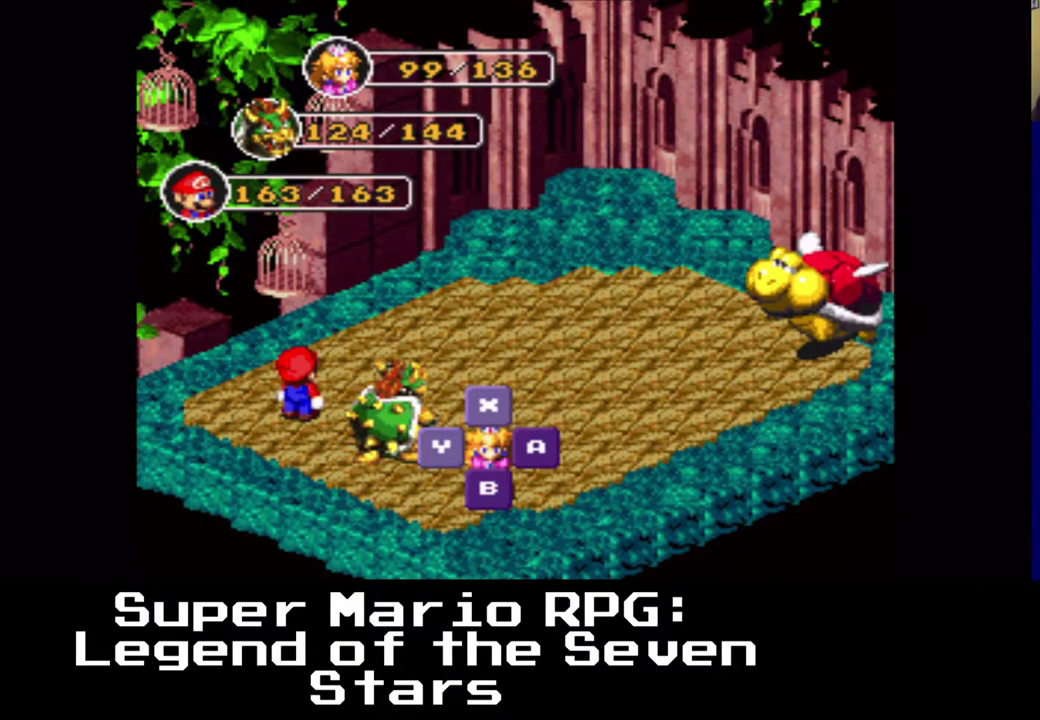
{"buttons": [], "left_stick": "center", "events": []}
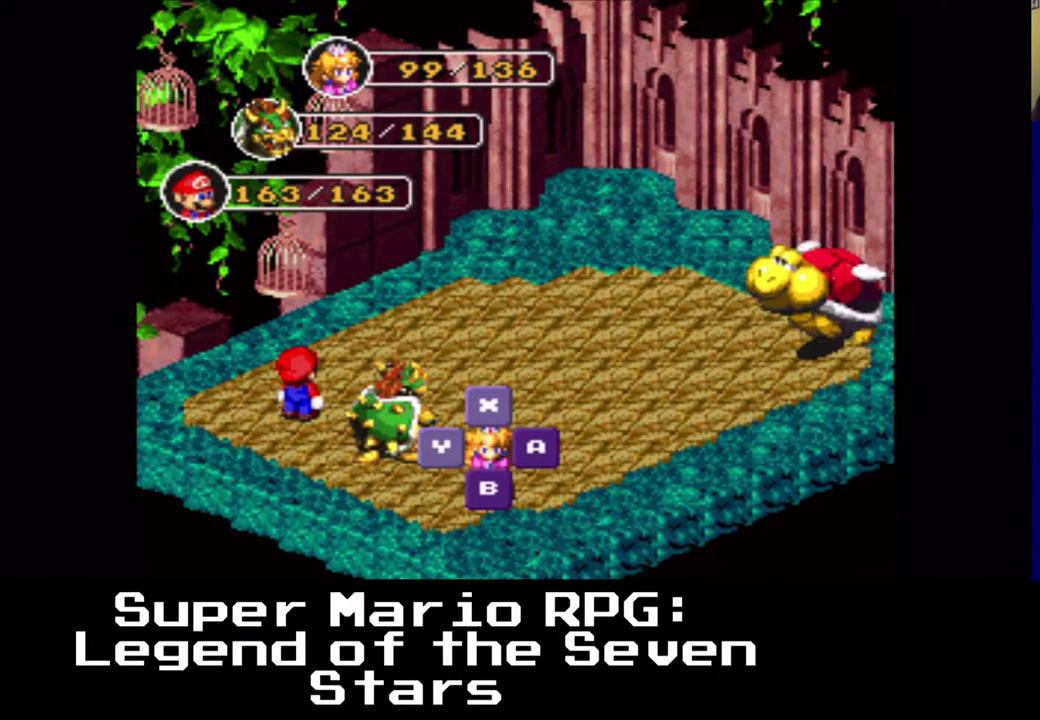
{"buttons": [], "left_stick": "center", "events": []}
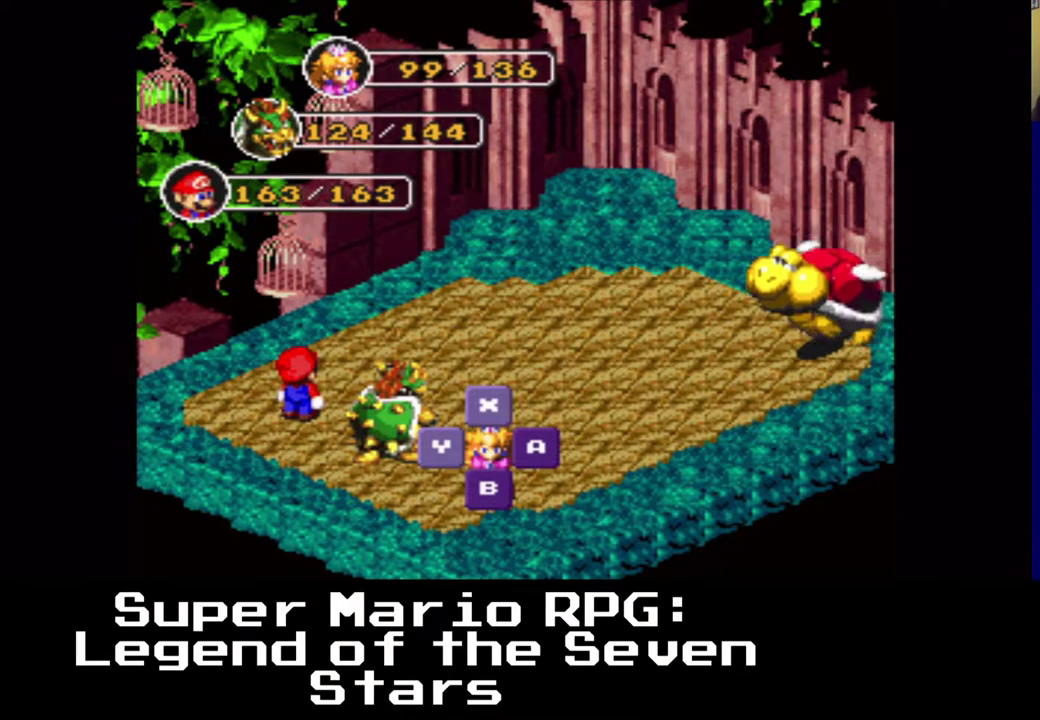
{"buttons": [], "left_stick": "center", "events": []}
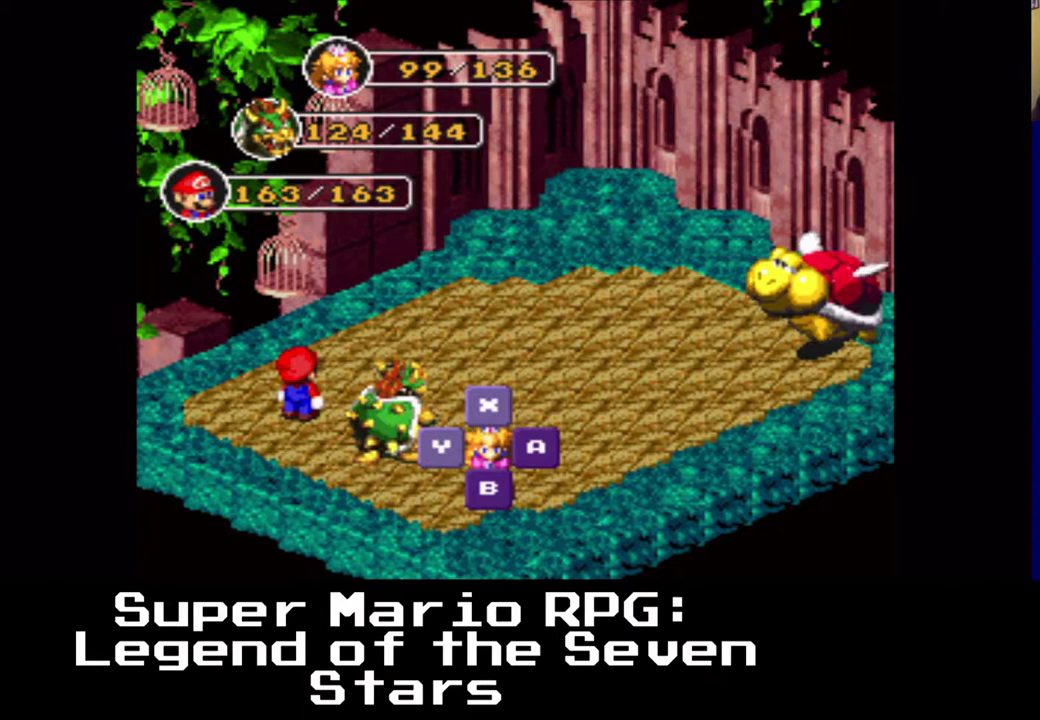
{"buttons": [], "left_stick": "center", "events": []}
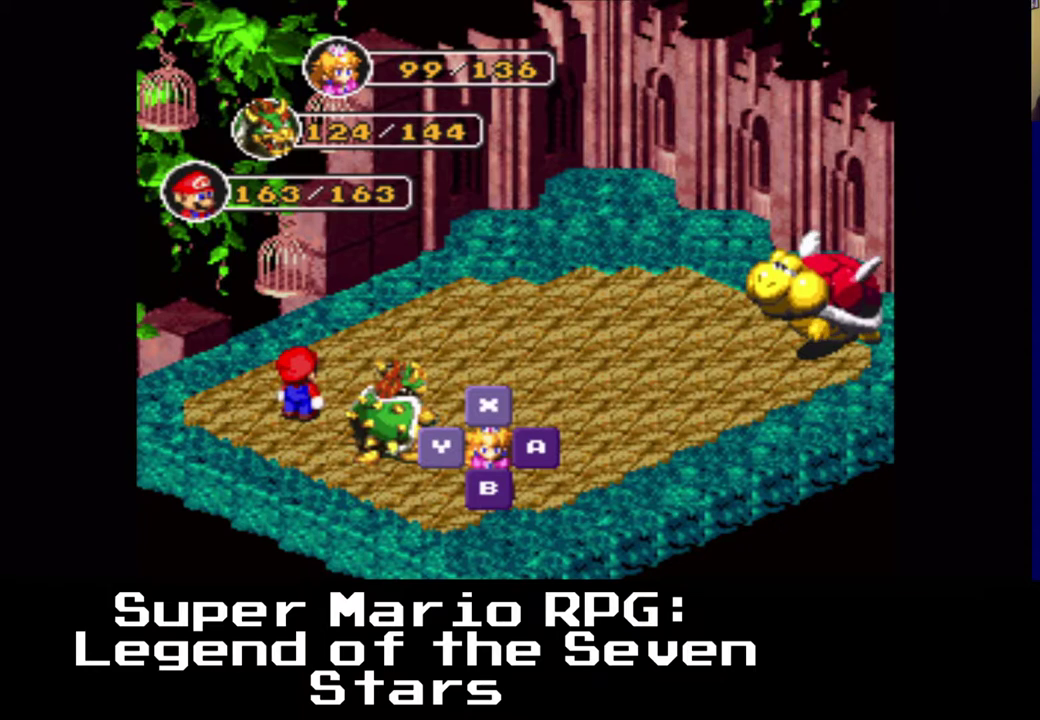
{"buttons": [], "left_stick": "center", "events": []}
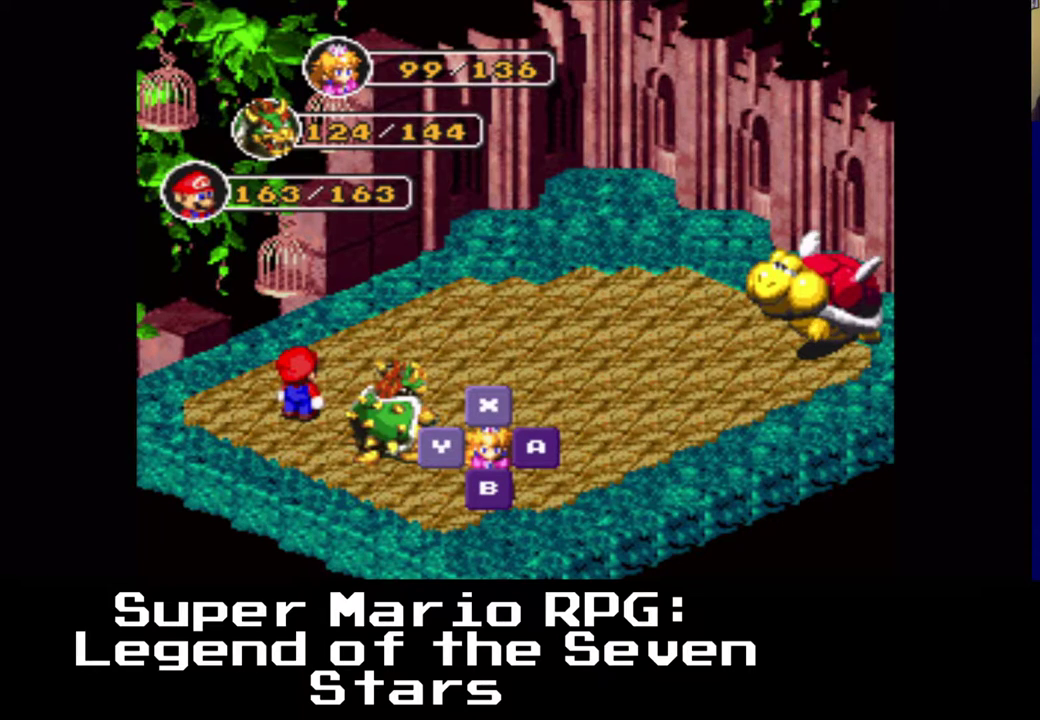
{"buttons": [], "left_stick": "center", "events": []}
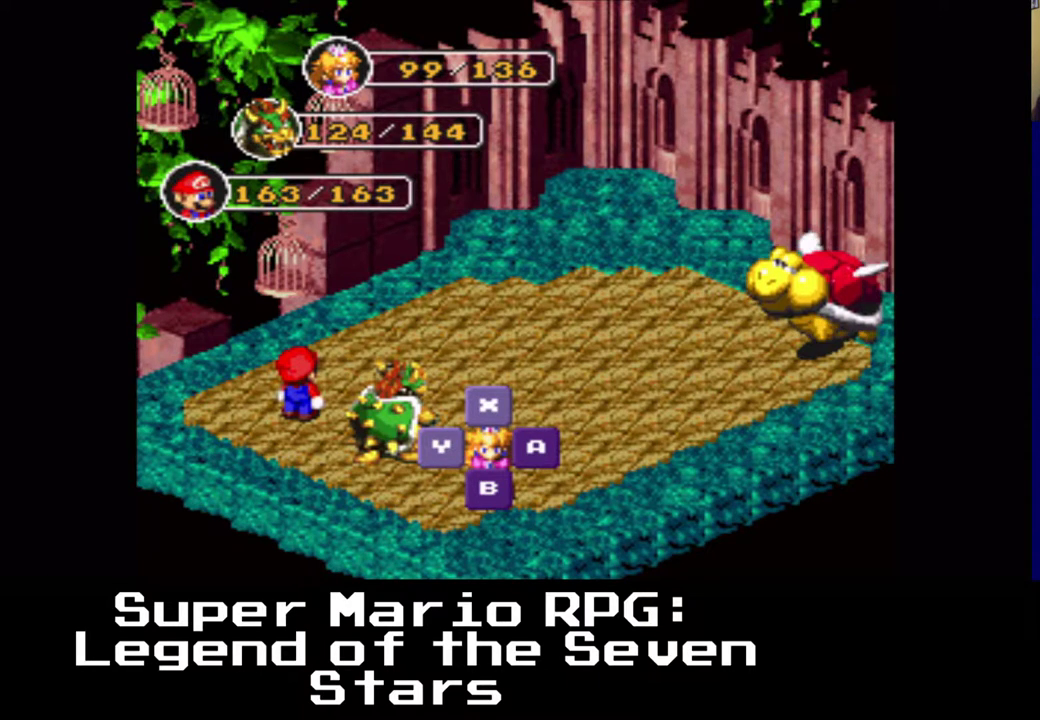
{"buttons": [], "left_stick": "center", "events": []}
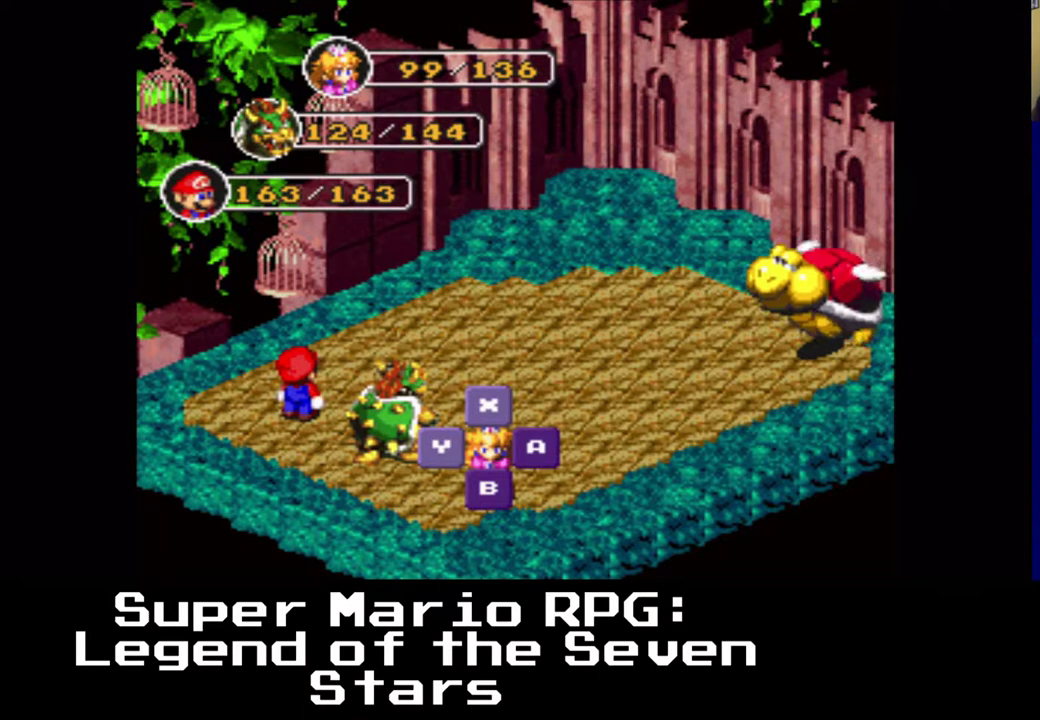
{"buttons": [], "left_stick": "center", "events": [[33, "B", "down"], [167, "B", "up"]]}
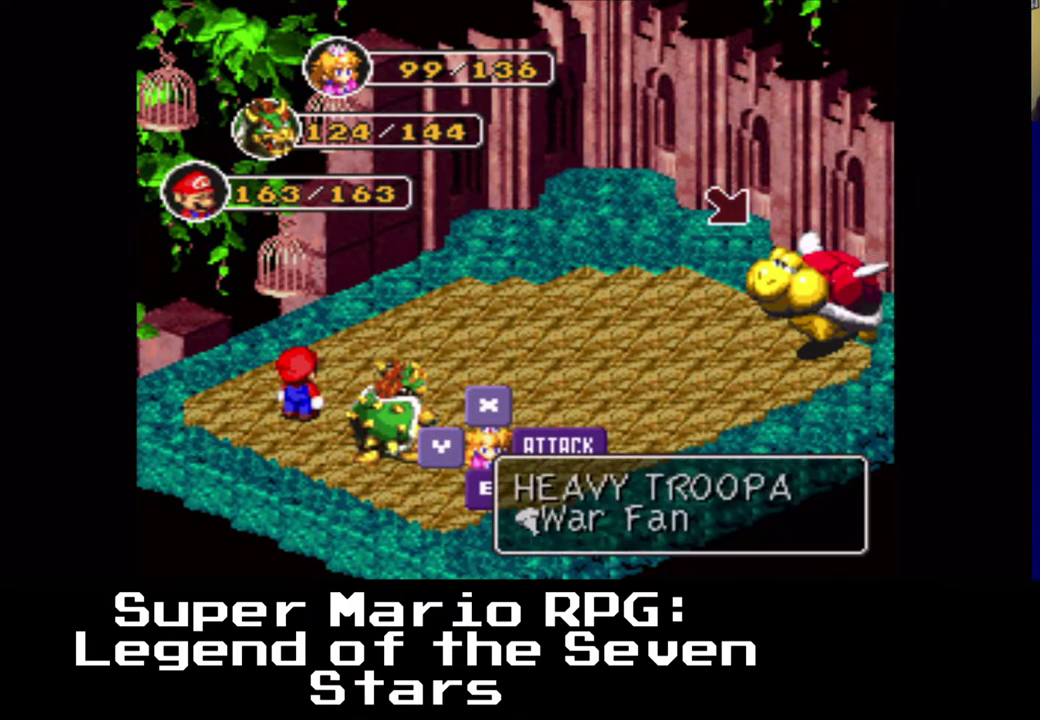
{"buttons": [], "left_stick": "center", "events": [[17, "B", "down"], [133, "B", "up"]]}
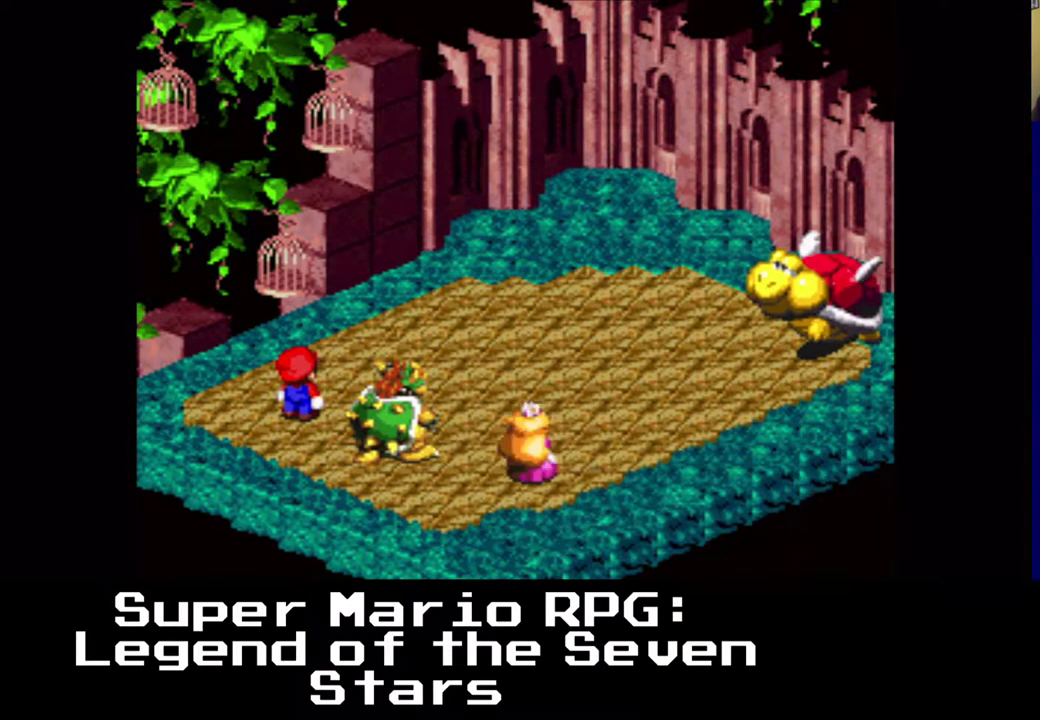
{"buttons": [], "left_stick": "center", "events": [[300, "B", "down"], [483, "B", "up"]]}
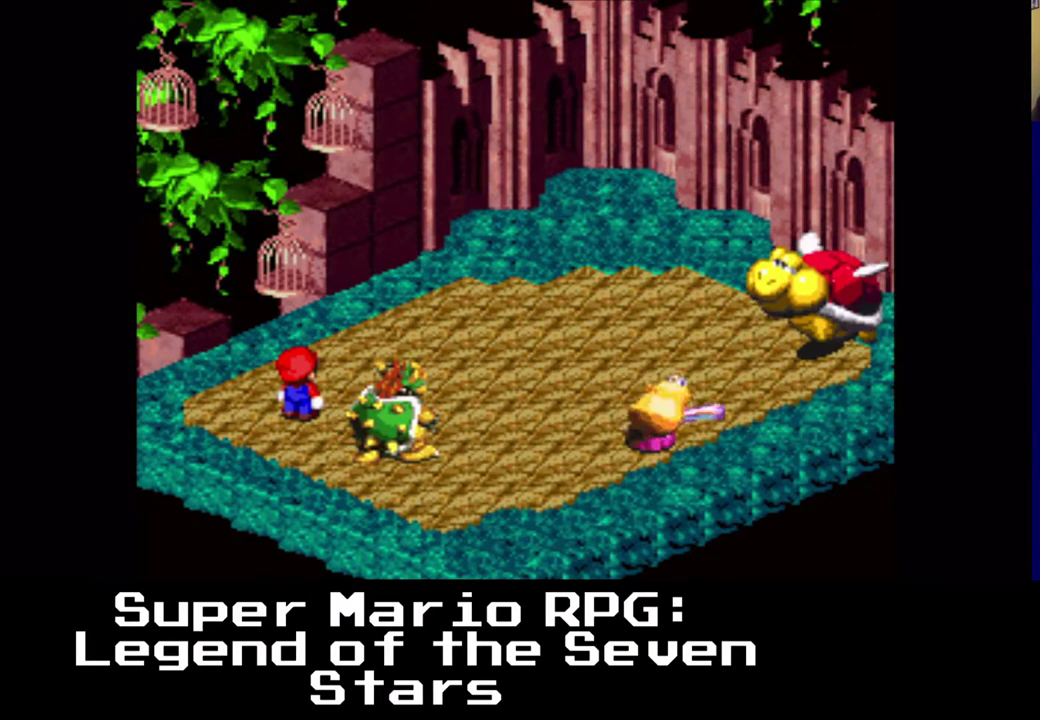
{"buttons": [], "left_stick": "center", "events": [[300, "B", "down"], [433, "B", "up"]]}